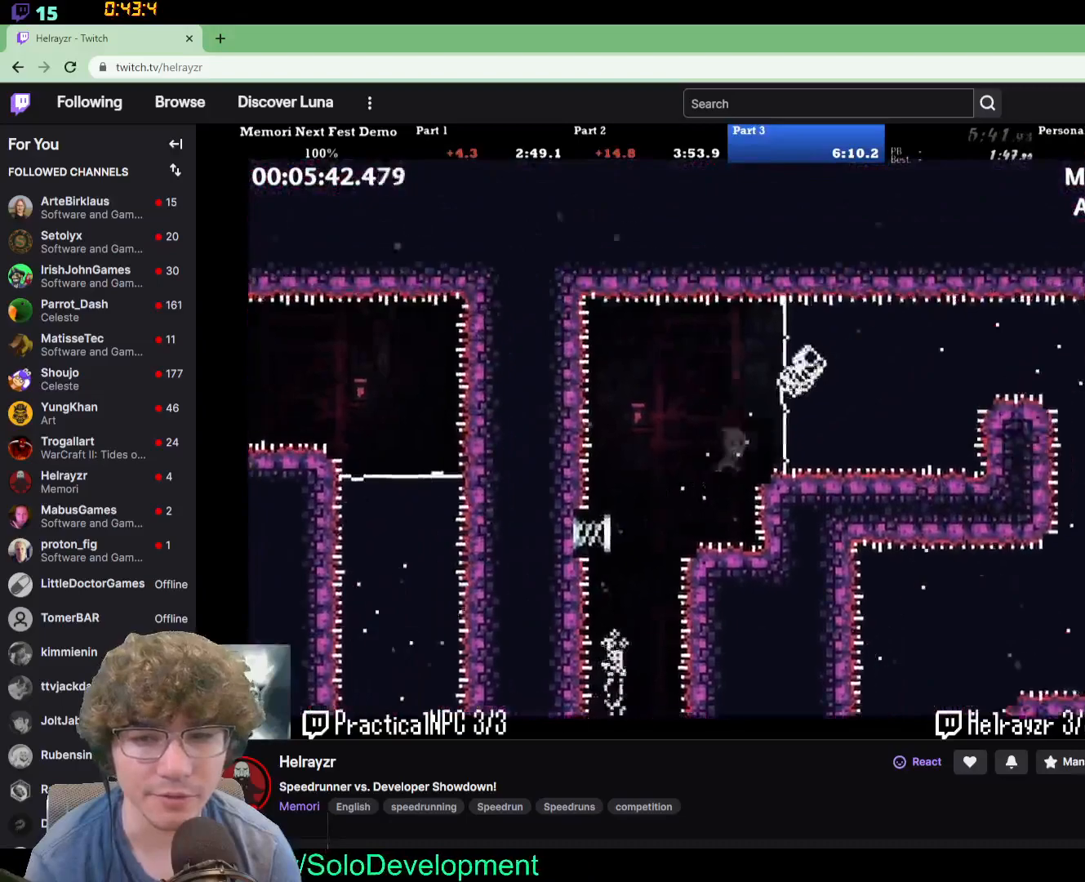
Gameplay with a controller (Xbox layout); each line is a JSON object with the inputs held at the frame after it (dt_ms = milliseconds from this image to that frame). "events" lists button and stick changes between this image and that frame as [ms after this image, input, new state], when the widget could be followed in between. Not read: L2 L3 R2 R3 left_stick right_stick.
{"dt_ms": 500, "buttons": ["DPAD_RIGHT"], "events": [[100, "DPAD_UP", "up"]]}
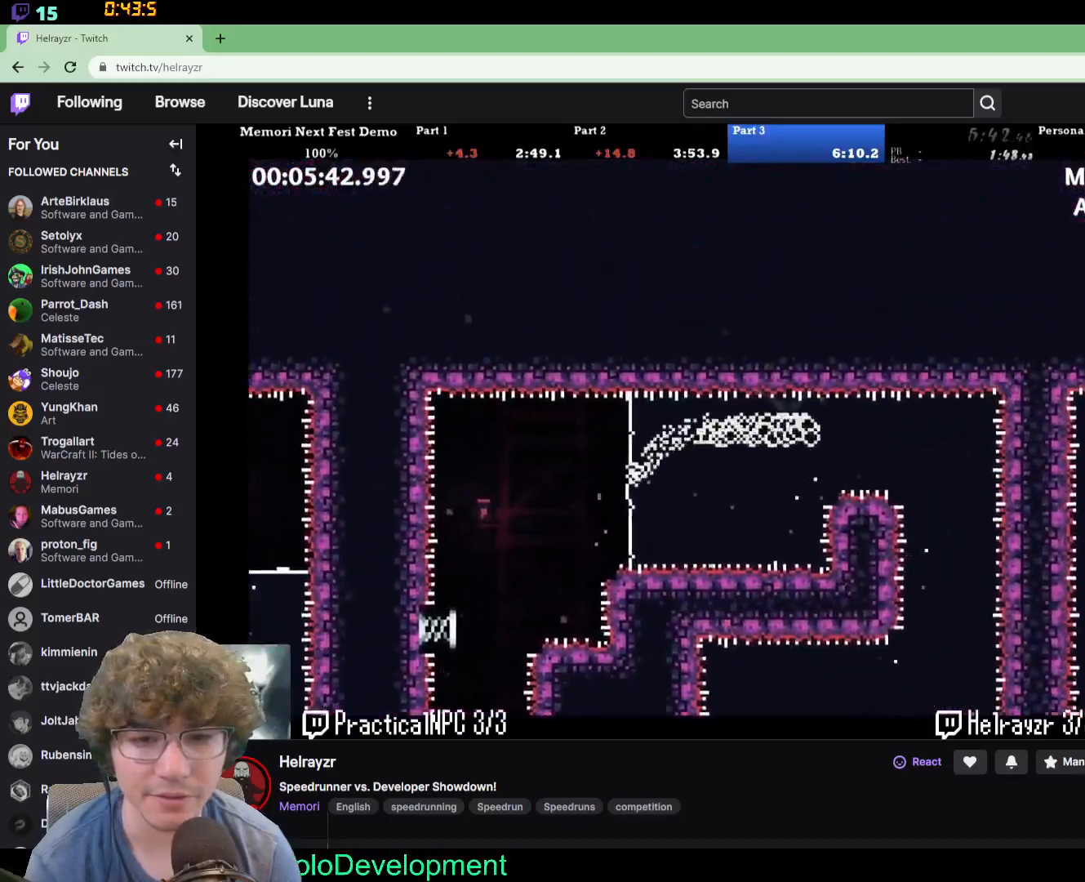
{"dt_ms": 500, "buttons": ["DPAD_DOWN"], "events": [[333, "DPAD_DOWN", "down"], [450, "DPAD_RIGHT", "up"]]}
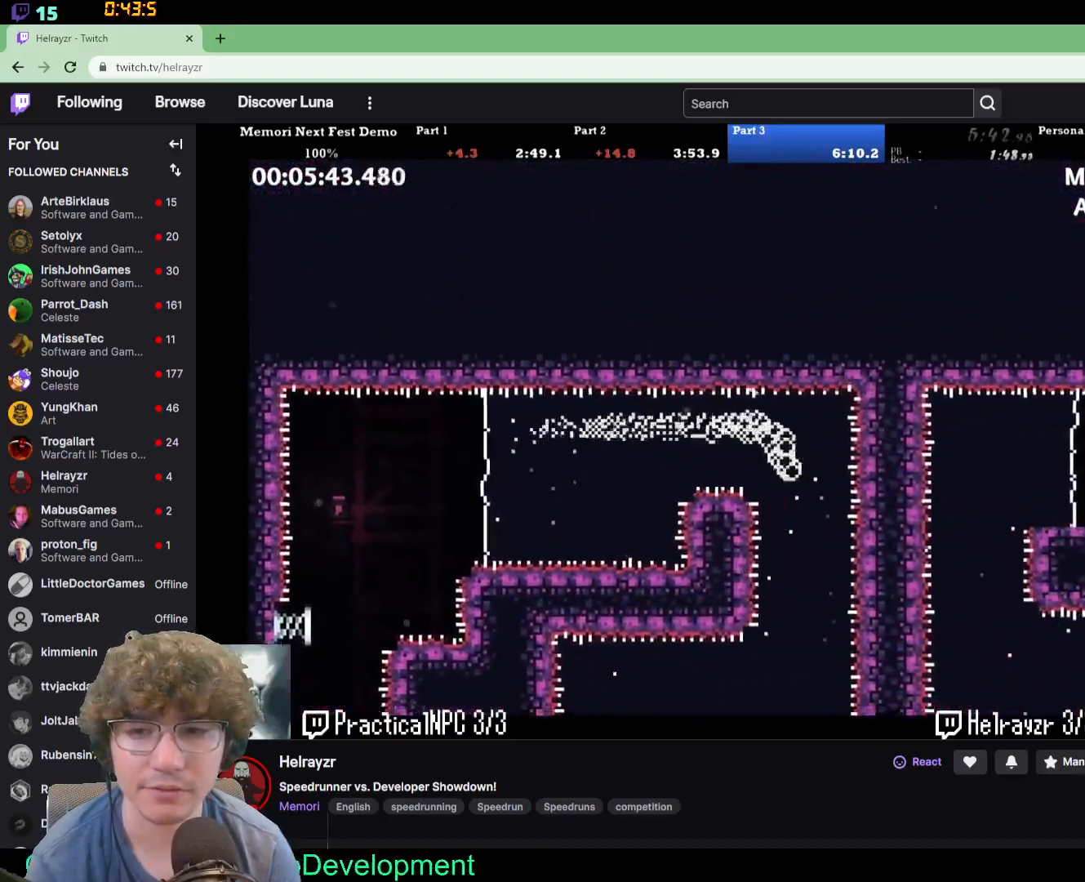
{"dt_ms": 500, "buttons": ["DPAD_DOWN"], "events": []}
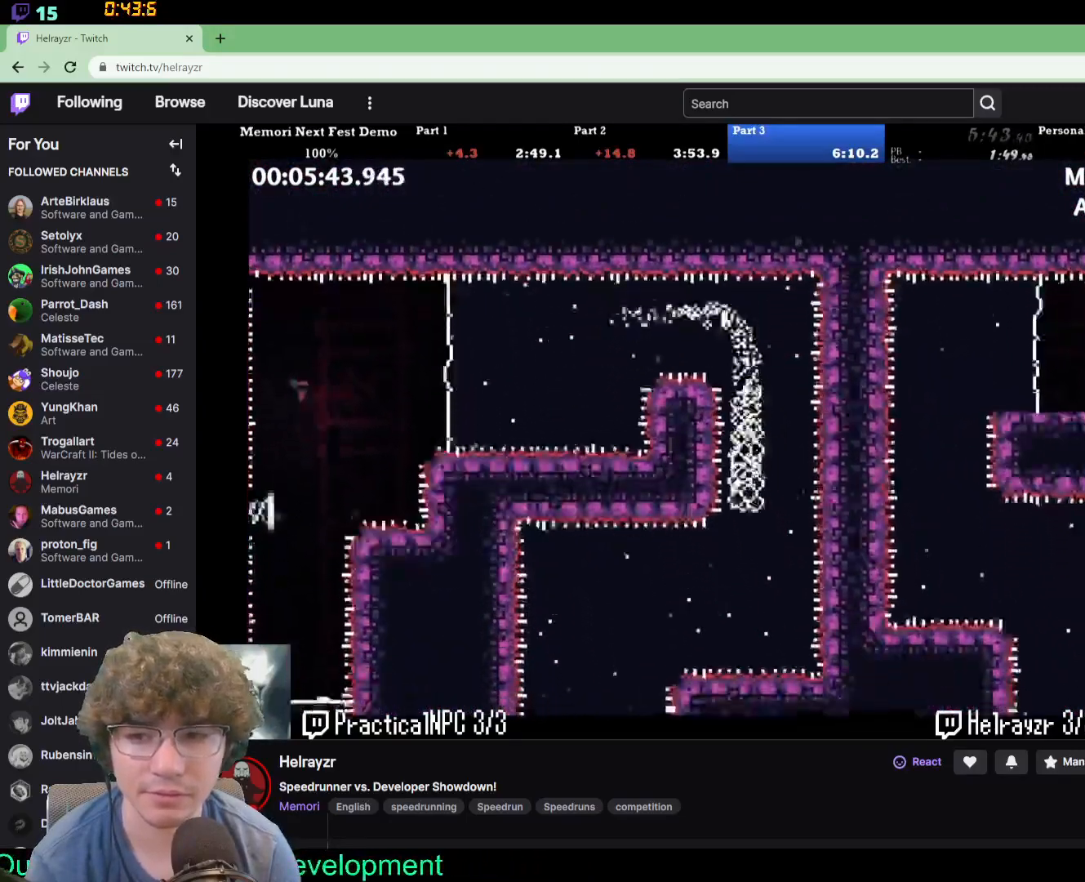
{"dt_ms": 500, "buttons": ["DPAD_DOWN"], "events": [[150, "DPAD_LEFT", "down"], [500, "DPAD_LEFT", "up"]]}
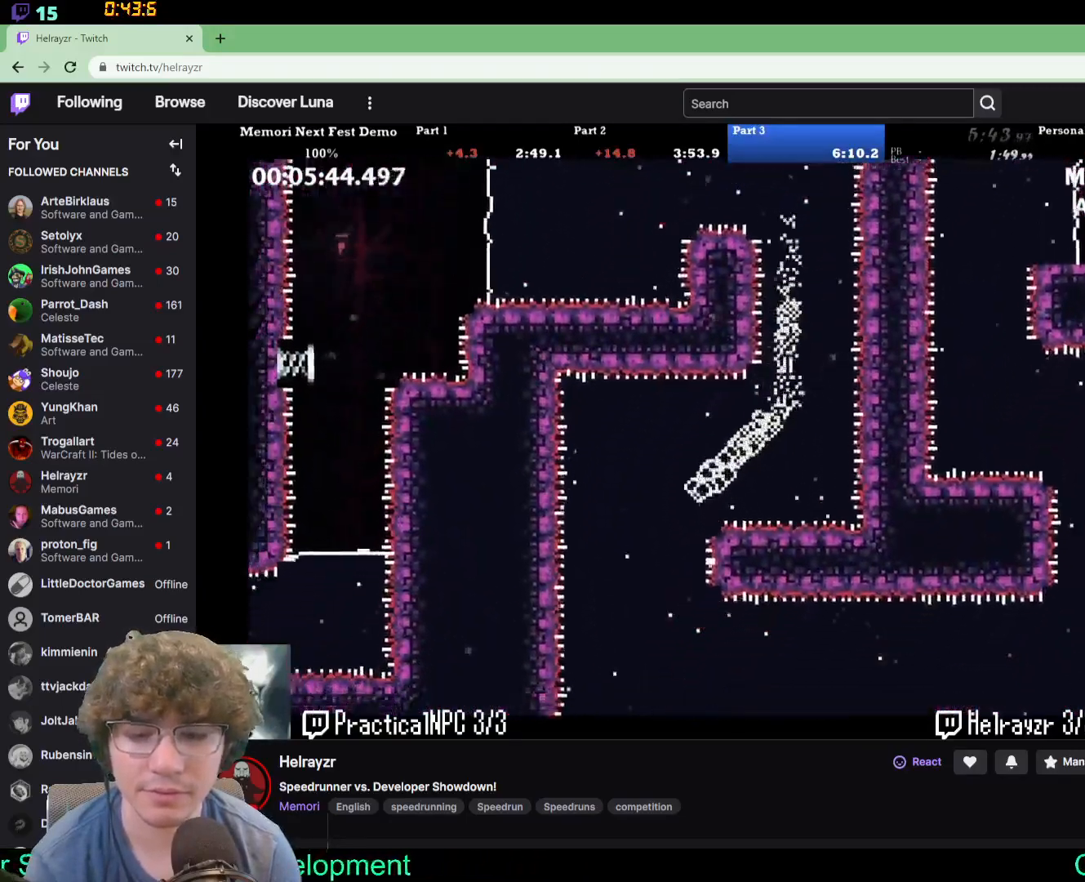
{"dt_ms": 500, "buttons": ["DPAD_DOWN", "DPAD_RIGHT"], "events": [[500, "DPAD_RIGHT", "down"]]}
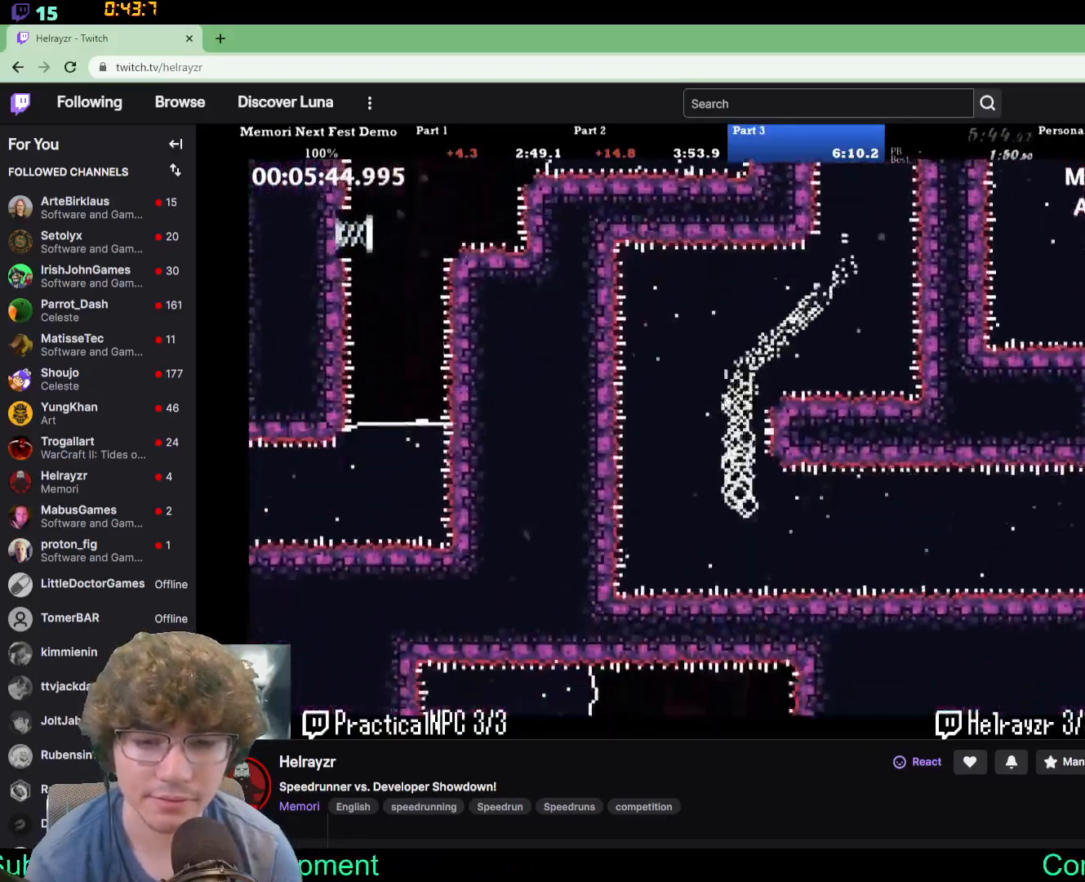
{"dt_ms": 500, "buttons": ["DPAD_RIGHT"], "events": [[100, "DPAD_DOWN", "up"]]}
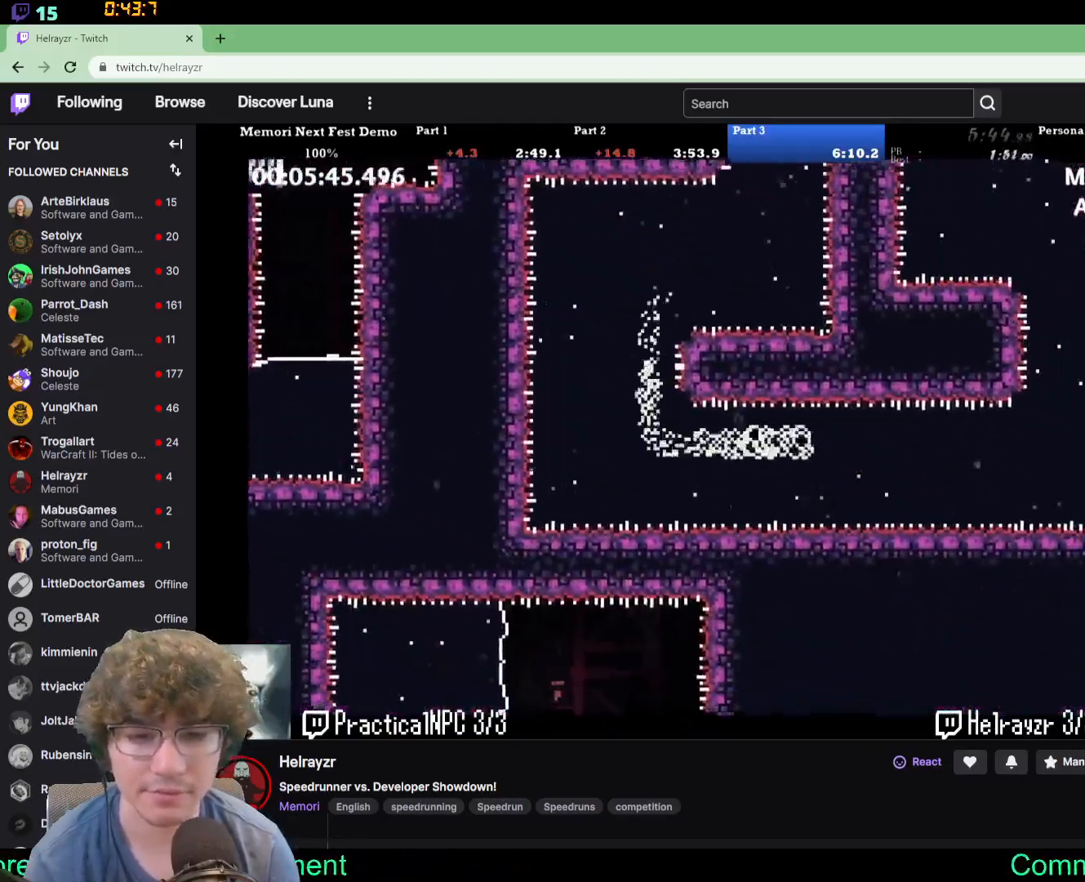
{"dt_ms": 500, "buttons": ["DPAD_RIGHT"], "events": []}
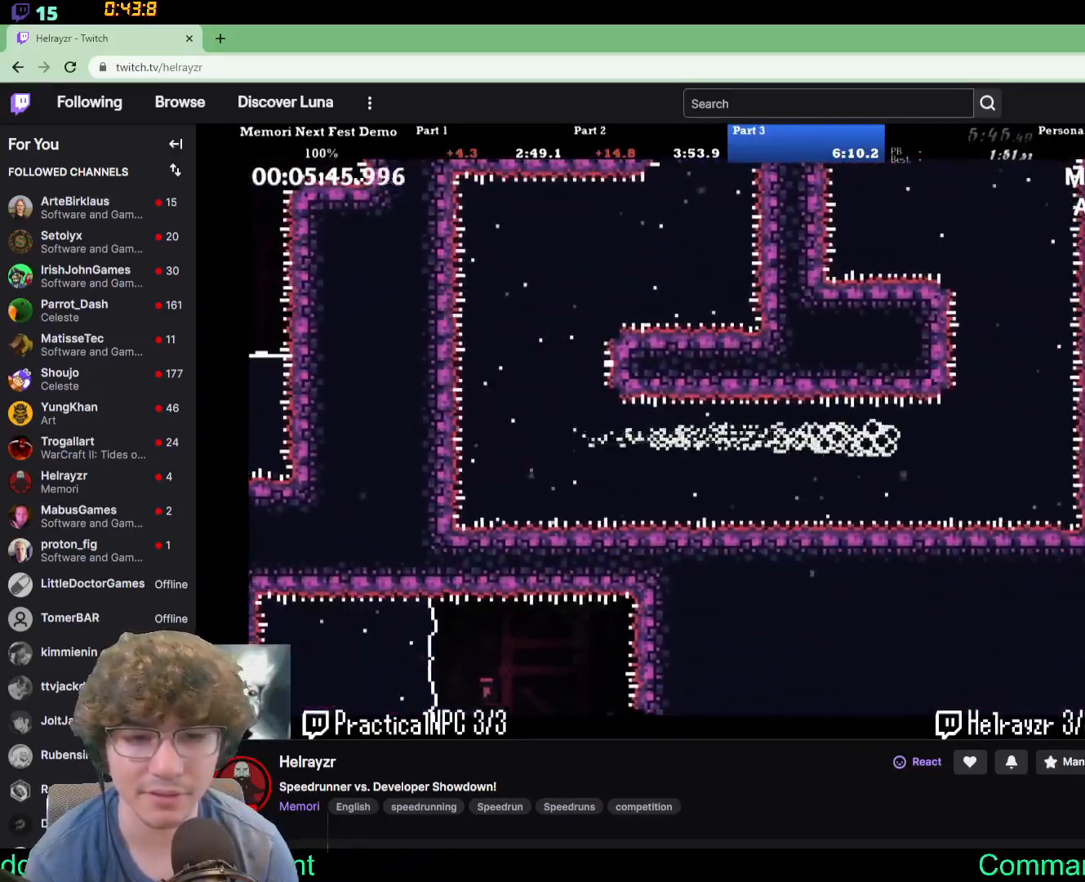
{"dt_ms": 500, "buttons": ["DPAD_UP", "DPAD_RIGHT"], "events": [[200, "DPAD_UP", "down"]]}
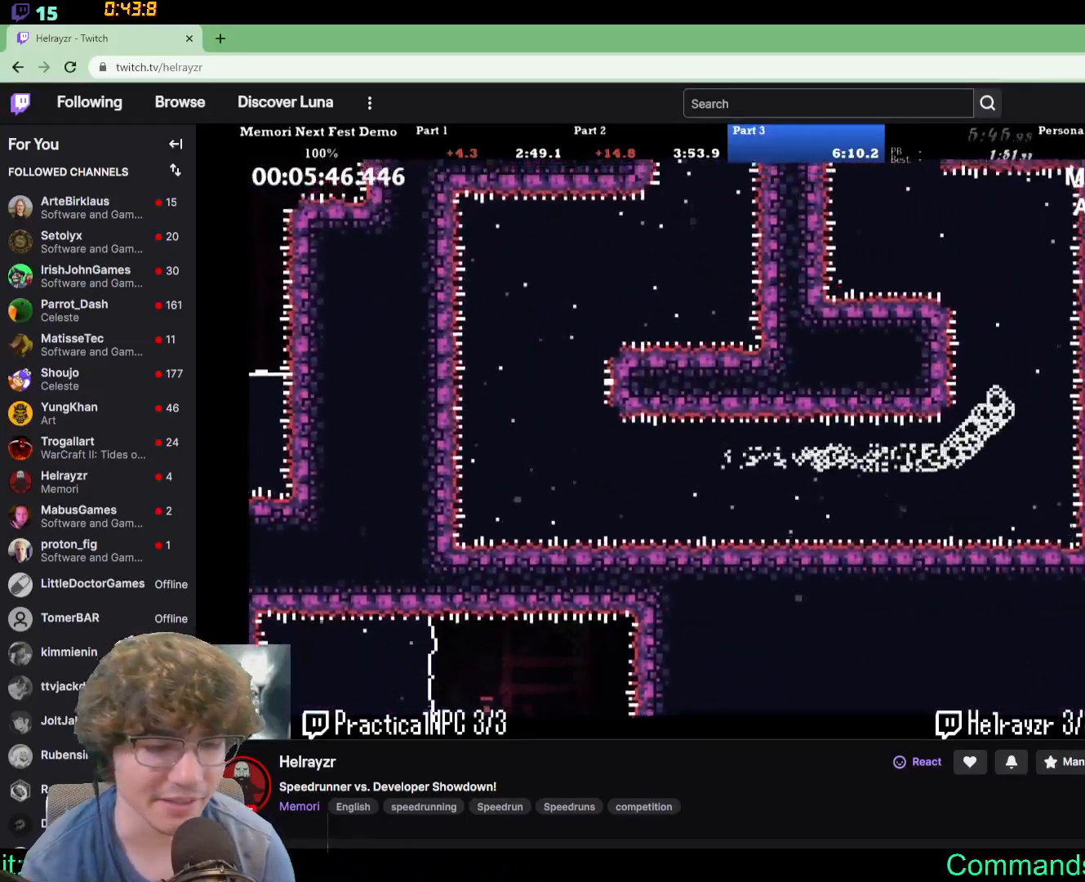
{"dt_ms": 1000, "buttons": ["DPAD_UP", "DPAD_LEFT"]}
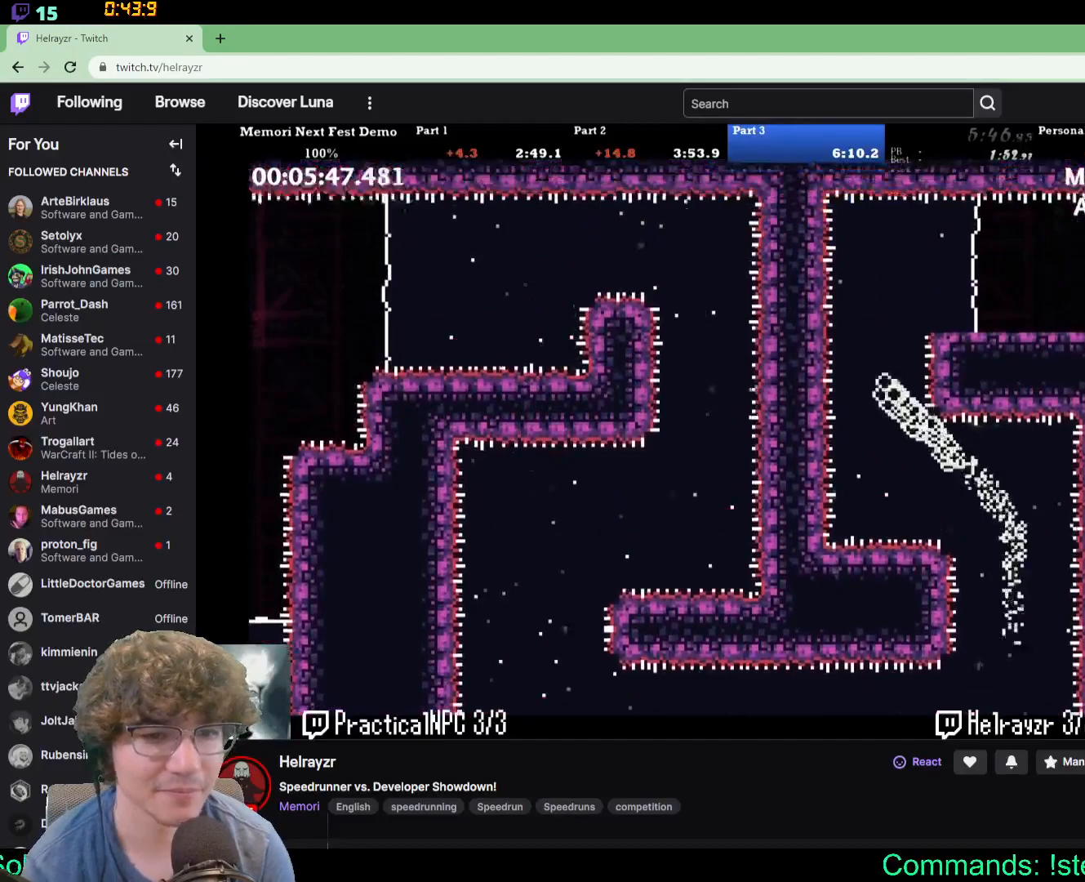
{"dt_ms": 500, "buttons": ["DPAD_RIGHT"], "events": [[17, "DPAD_LEFT", "up"], [317, "DPAD_RIGHT", "down"], [383, "DPAD_UP", "up"]]}
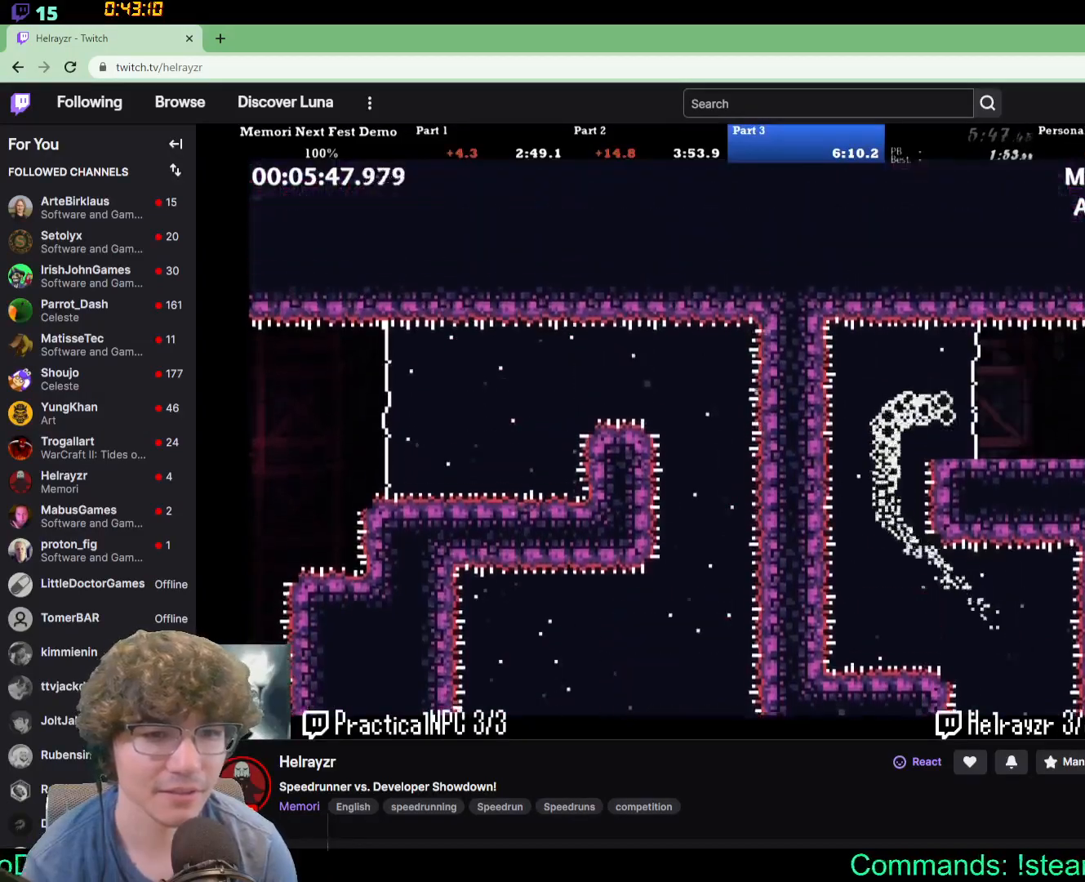
{"dt_ms": 500, "buttons": ["DPAD_RIGHT"], "events": [[17, "DPAD_DOWN", "down"], [200, "DPAD_DOWN", "up"]]}
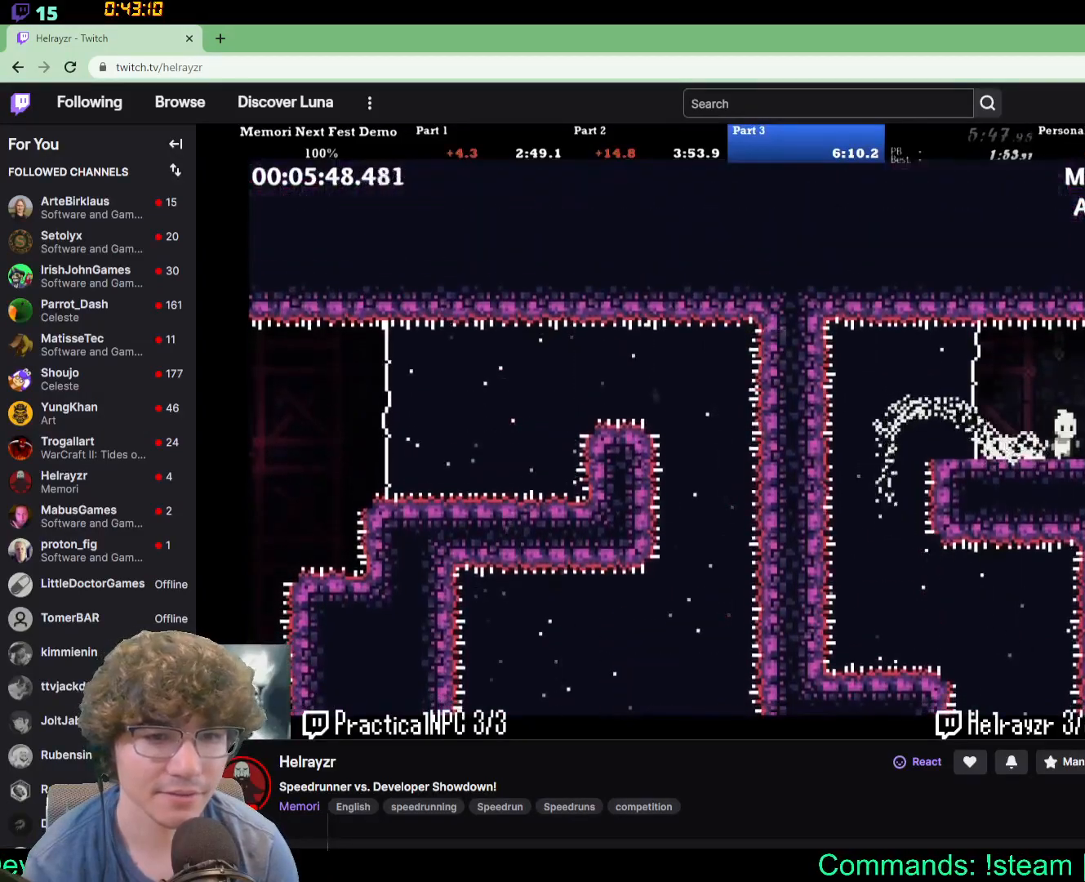
{"dt_ms": 500, "buttons": ["DPAD_RIGHT"], "events": []}
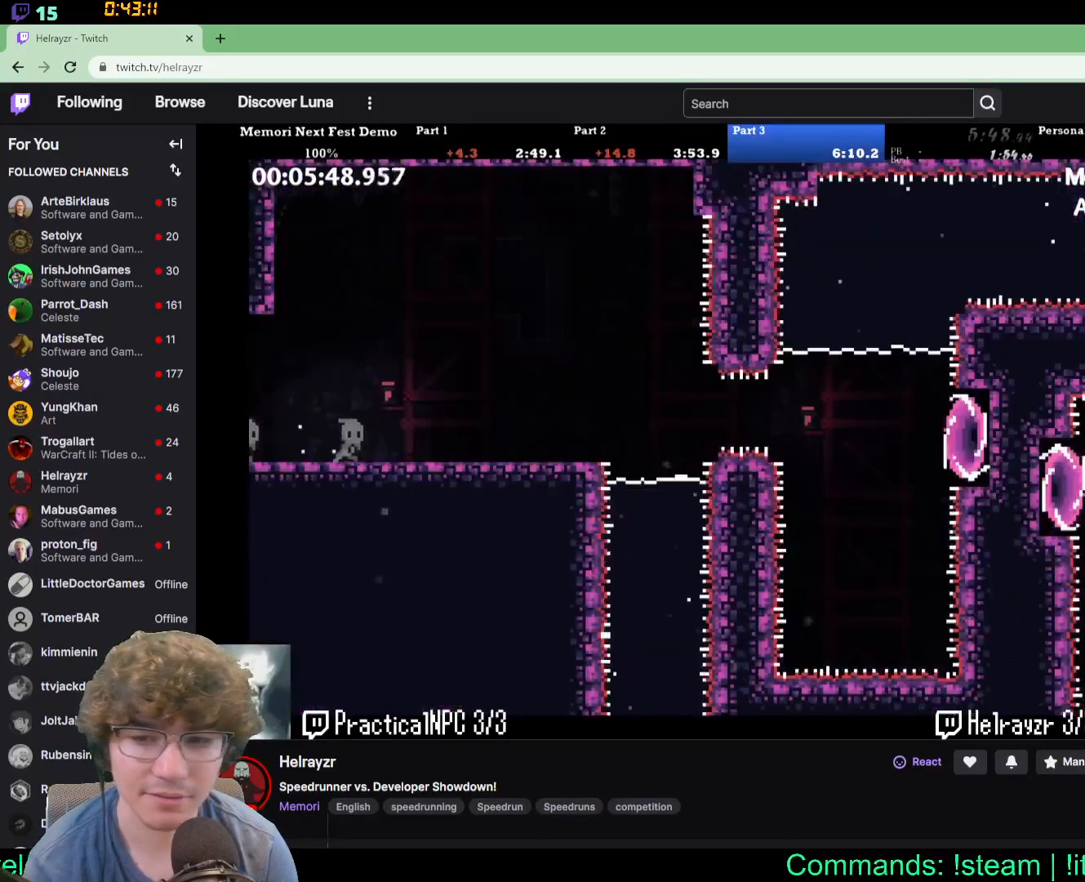
{"dt_ms": 500, "buttons": ["DPAD_RIGHT"], "events": []}
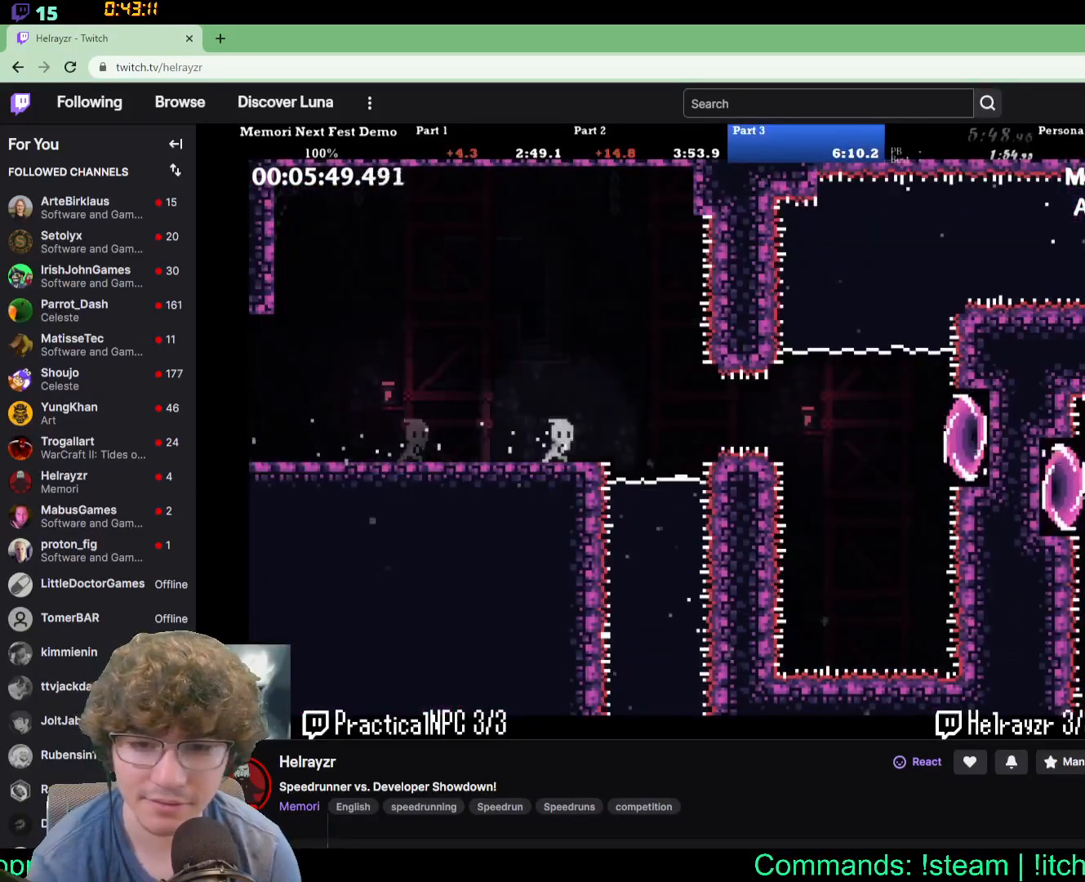
{"dt_ms": 500, "buttons": [], "events": [[133, "DPAD_RIGHT", "up"], [233, "DPAD_LEFT", "down"], [467, "DPAD_LEFT", "up"]]}
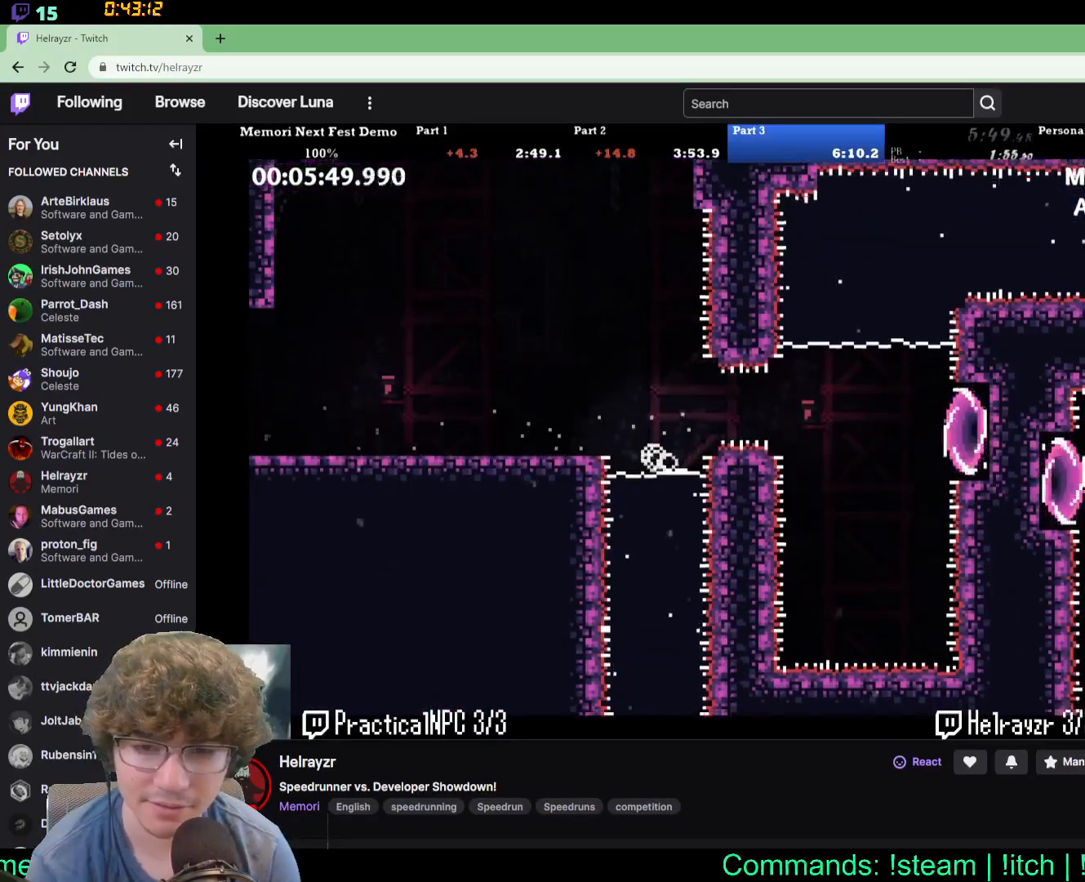
{"dt_ms": 500, "buttons": ["DPAD_UP"], "events": [[133, "DPAD_DOWN", "down"], [367, "DPAD_DOWN", "up"], [500, "DPAD_UP", "down"]]}
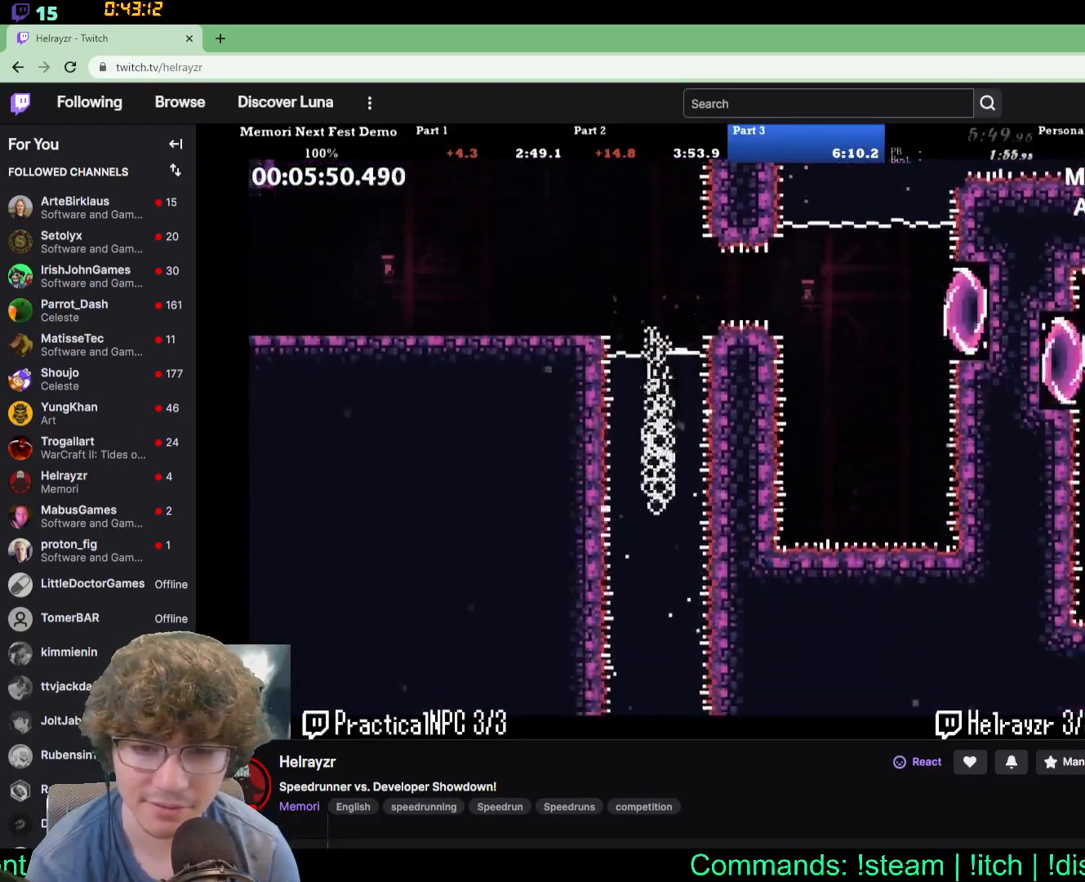
{"dt_ms": 500, "buttons": ["DPAD_UP", "DPAD_RIGHT"], "events": [[467, "DPAD_RIGHT", "down"]]}
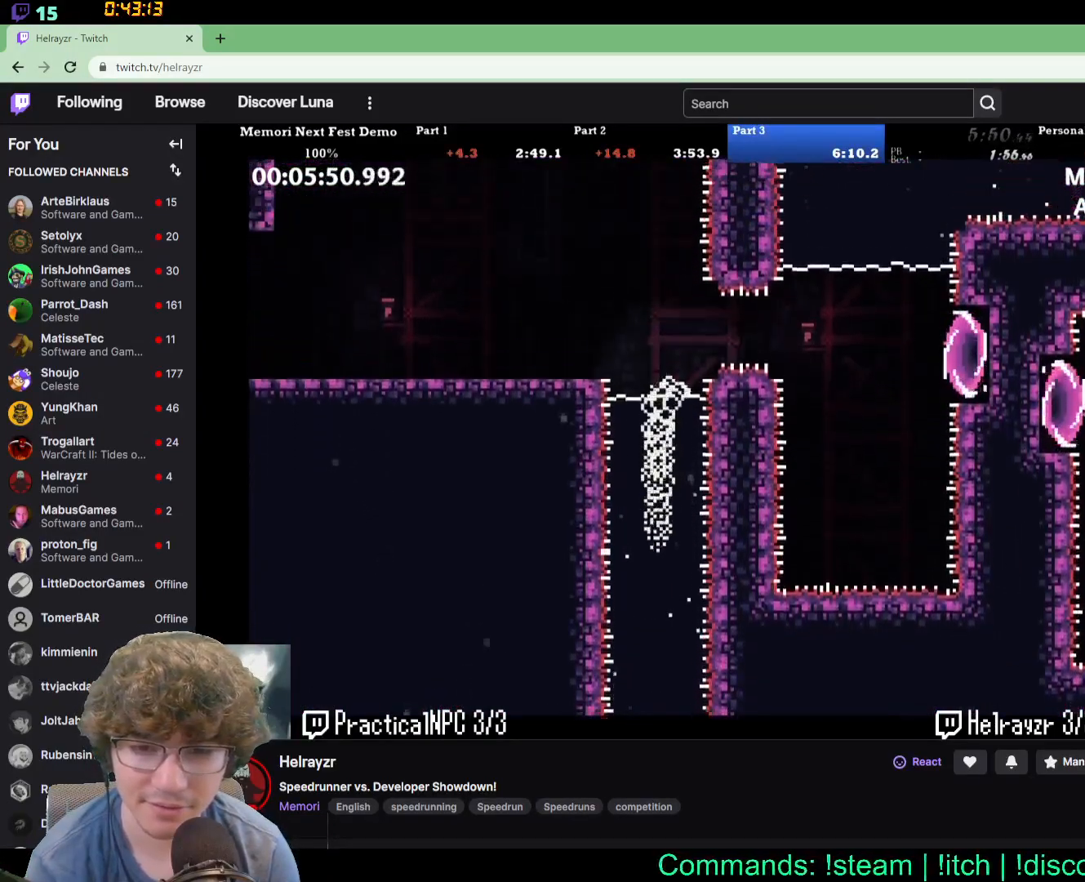
{"dt_ms": 500, "buttons": ["DPAD_UP", "DPAD_RIGHT"], "events": []}
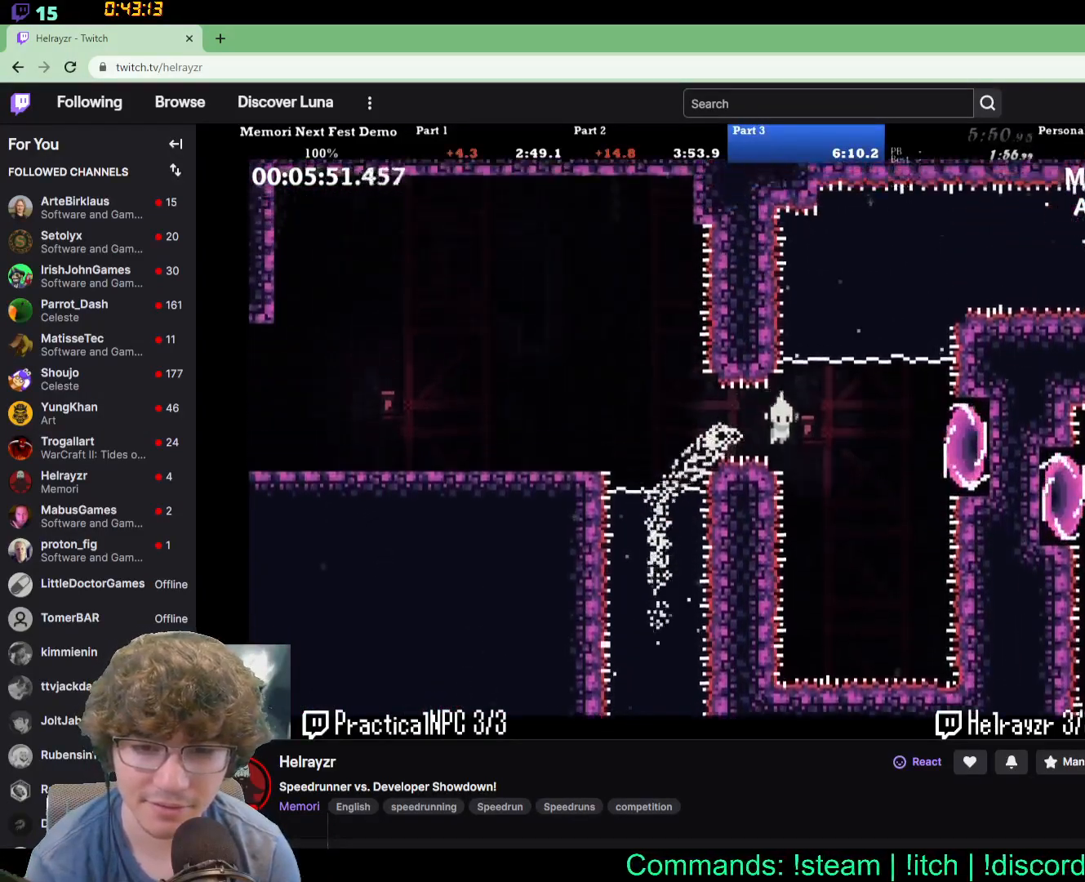
{"dt_ms": 500, "buttons": ["DPAD_UP", "DPAD_RIGHT"], "events": []}
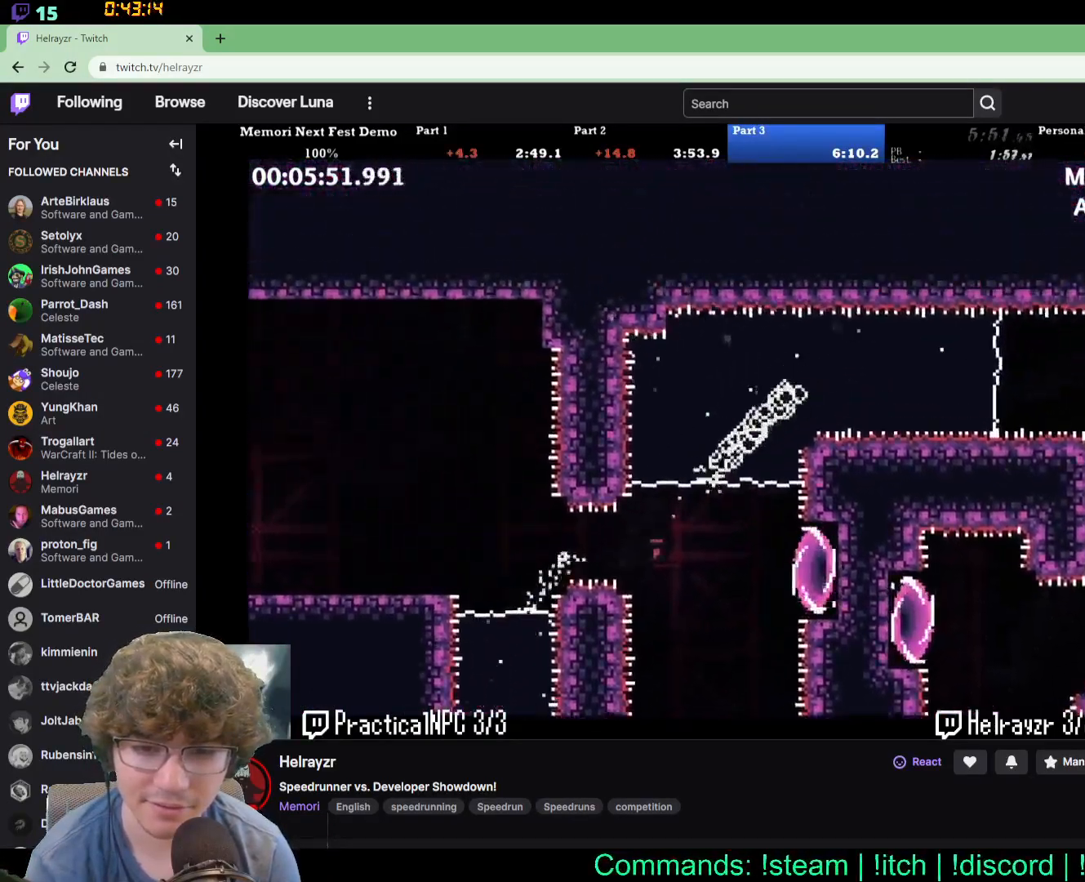
{"dt_ms": 500, "buttons": ["DPAD_RIGHT"], "events": [[150, "DPAD_UP", "up"]]}
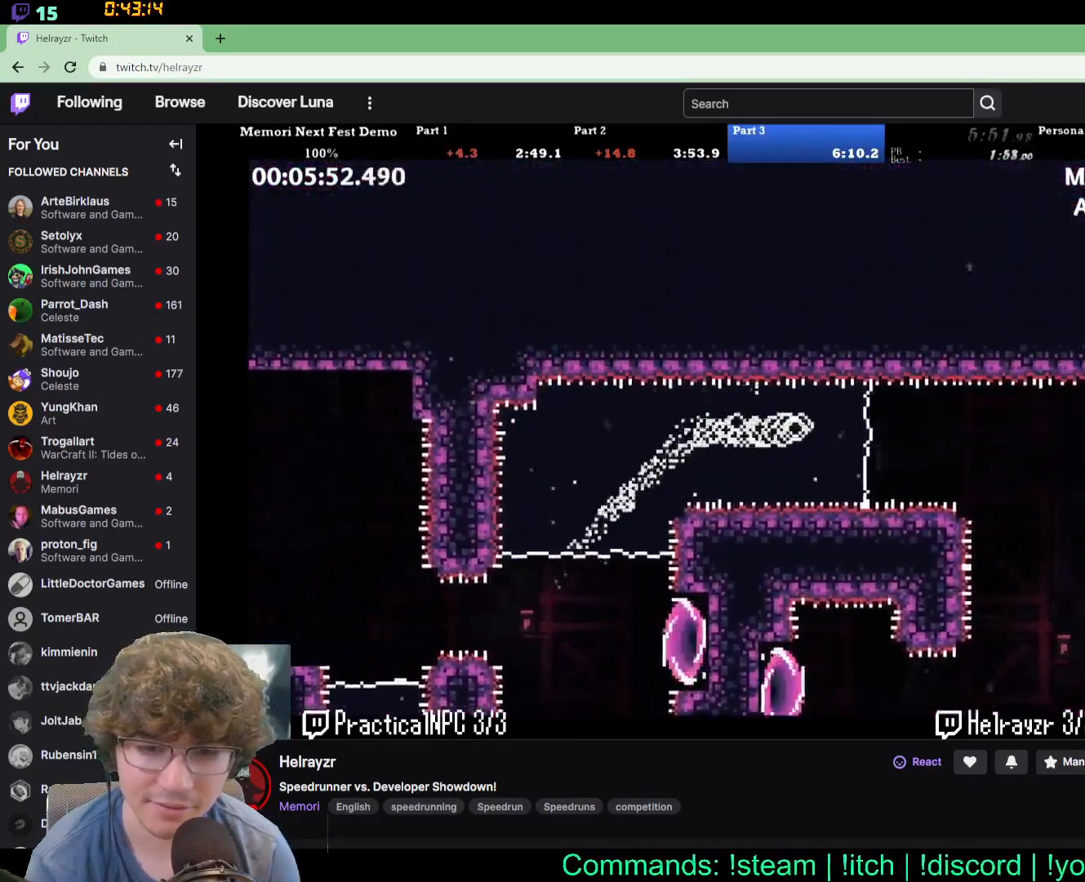
{"dt_ms": 500, "buttons": ["DPAD_RIGHT"], "events": []}
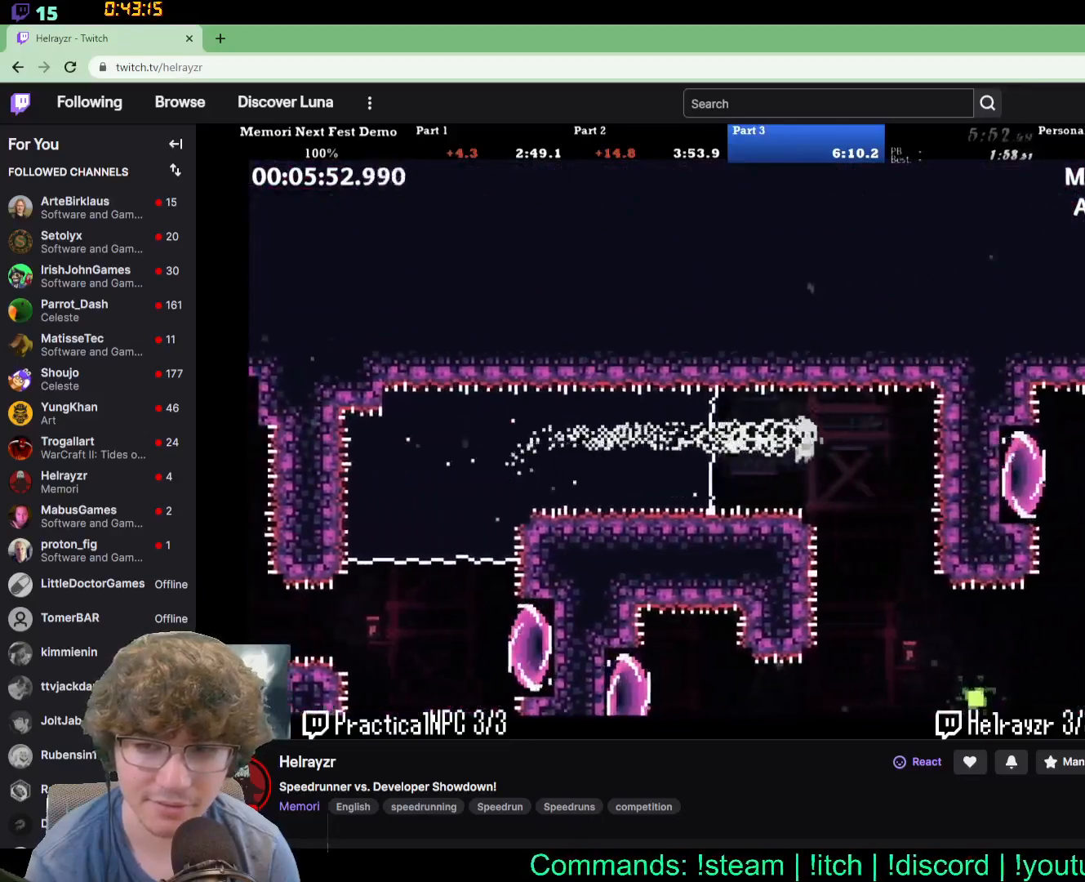
{"dt_ms": 500, "buttons": ["DPAD_RIGHT"], "events": []}
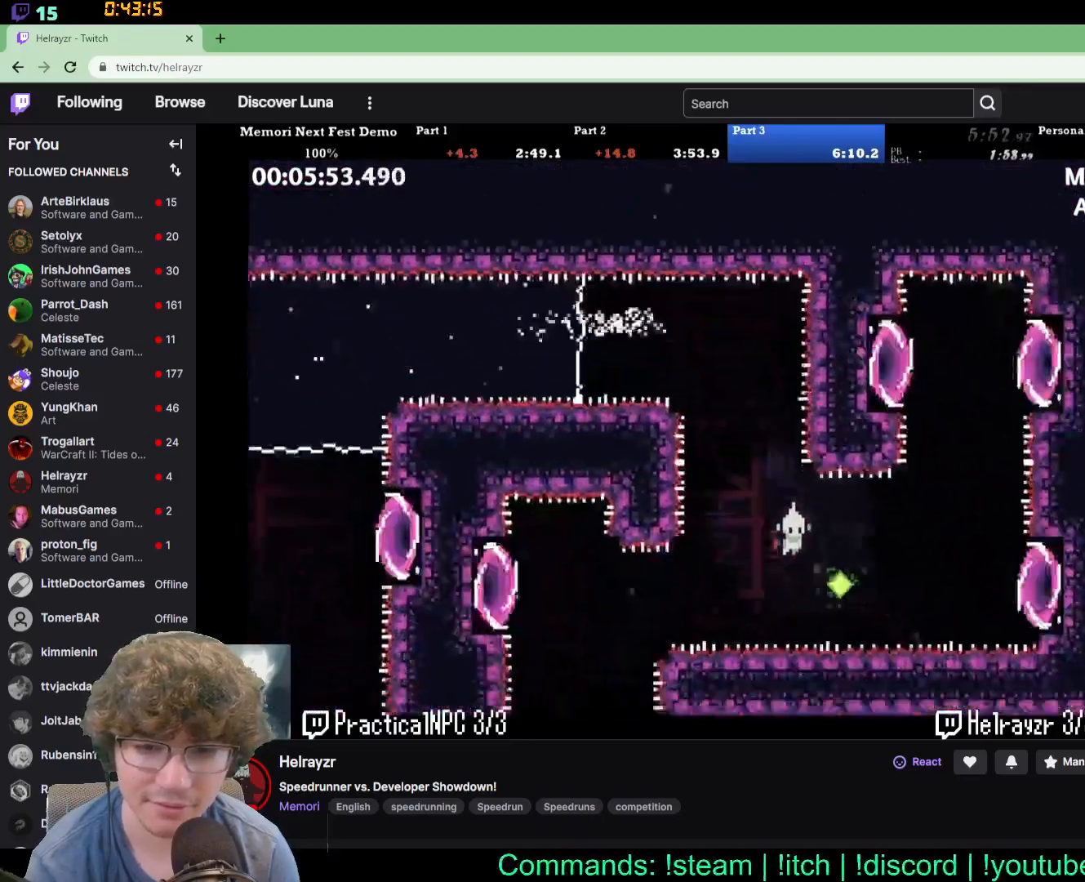
{"dt_ms": 500, "buttons": ["DPAD_LEFT"], "events": [[83, "DPAD_RIGHT", "up"], [383, "DPAD_LEFT", "down"]]}
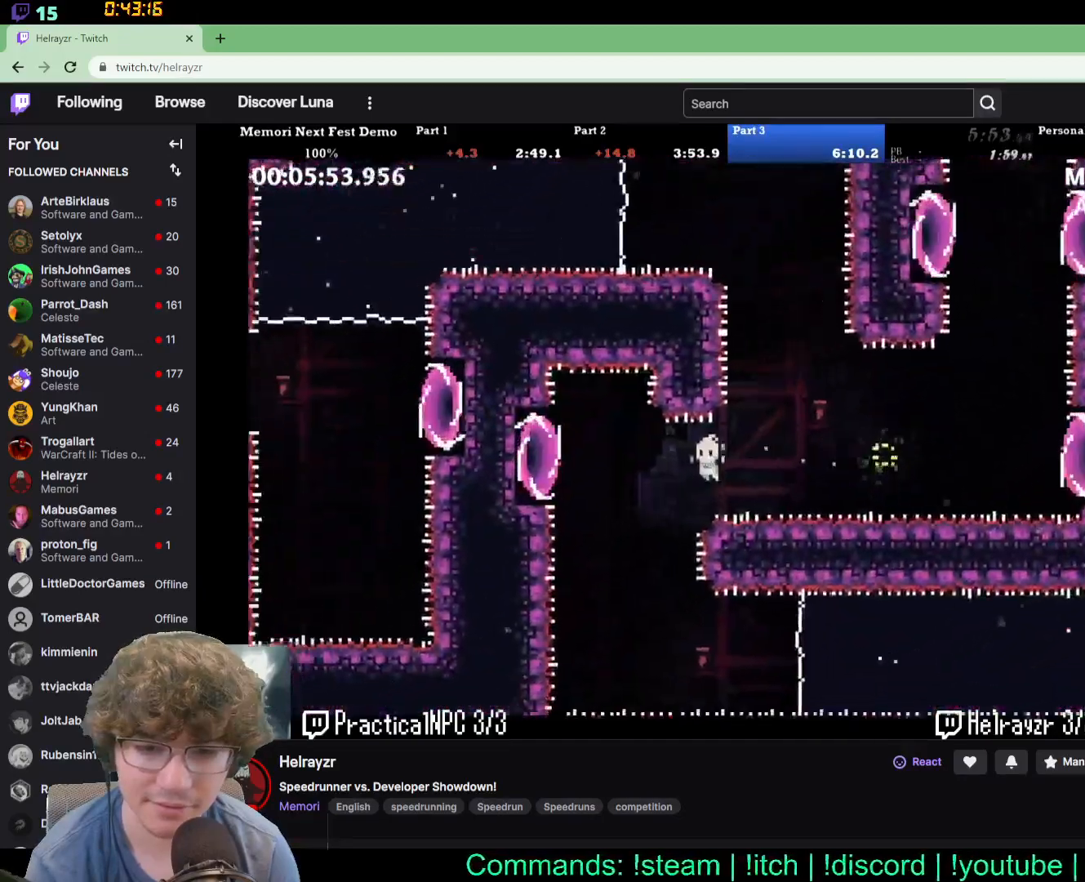
{"dt_ms": 500, "buttons": ["DPAD_RIGHT"]}
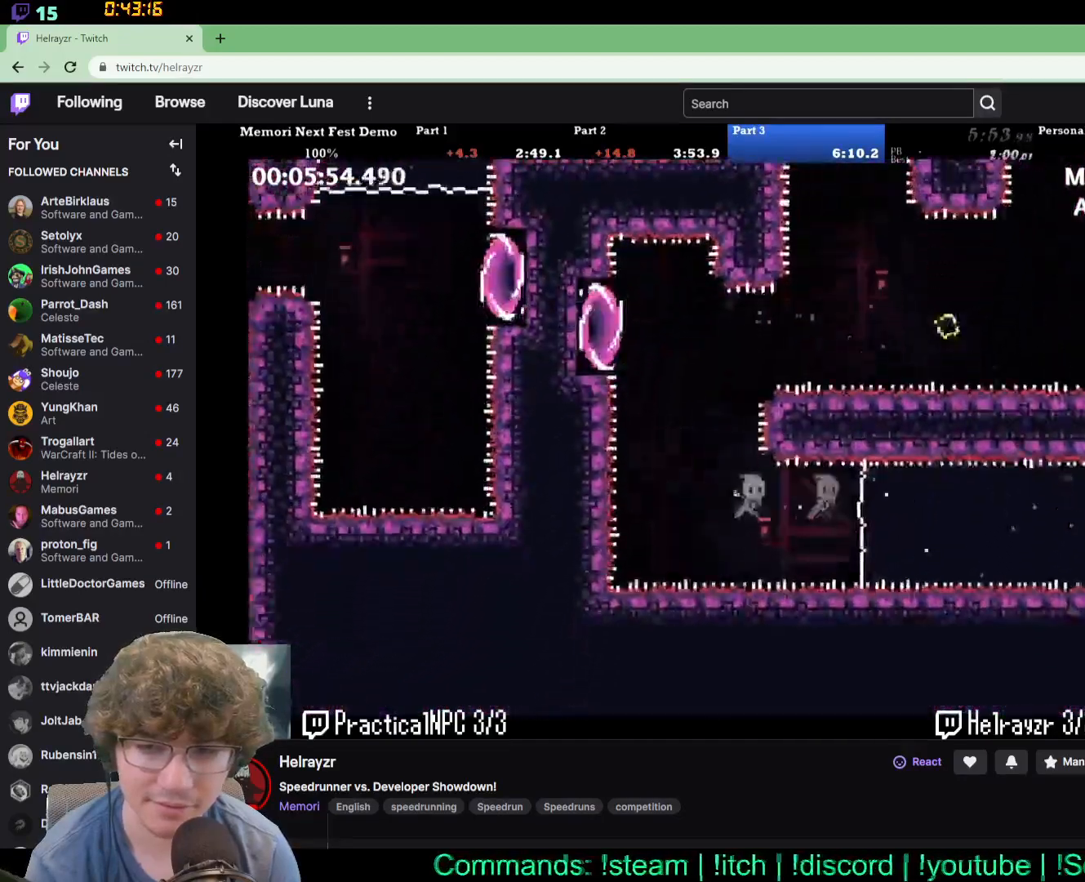
{"dt_ms": 500, "buttons": ["DPAD_RIGHT"], "events": []}
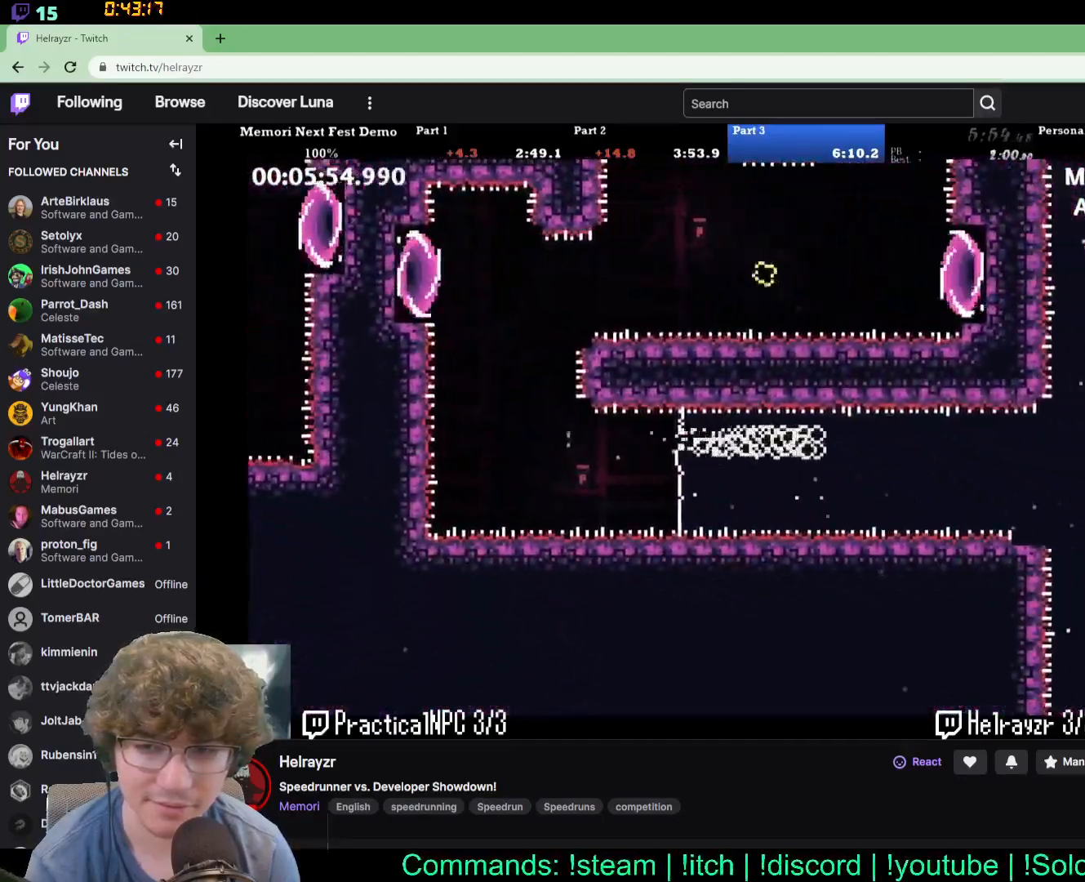
{"dt_ms": 500, "buttons": ["DPAD_RIGHT"], "events": []}
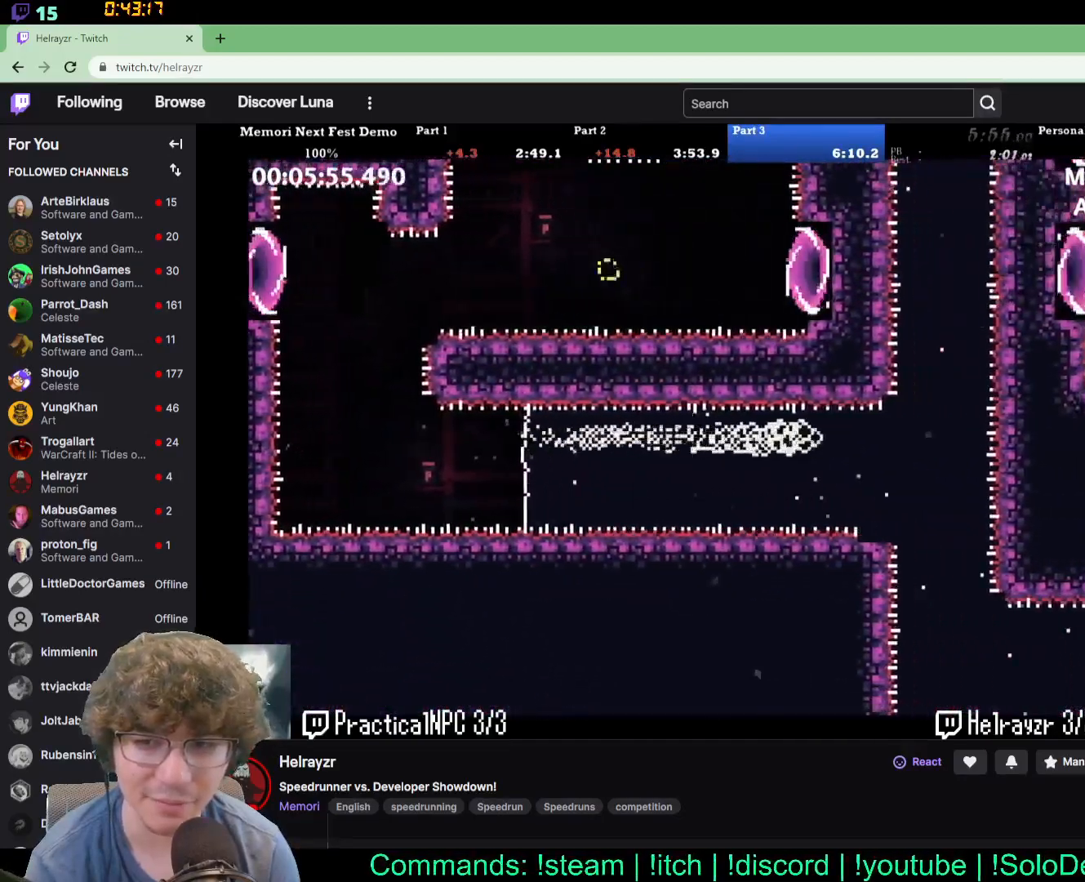
{"dt_ms": 500, "buttons": ["DPAD_DOWN"], "events": [[417, "DPAD_DOWN", "down"], [450, "DPAD_RIGHT", "up"]]}
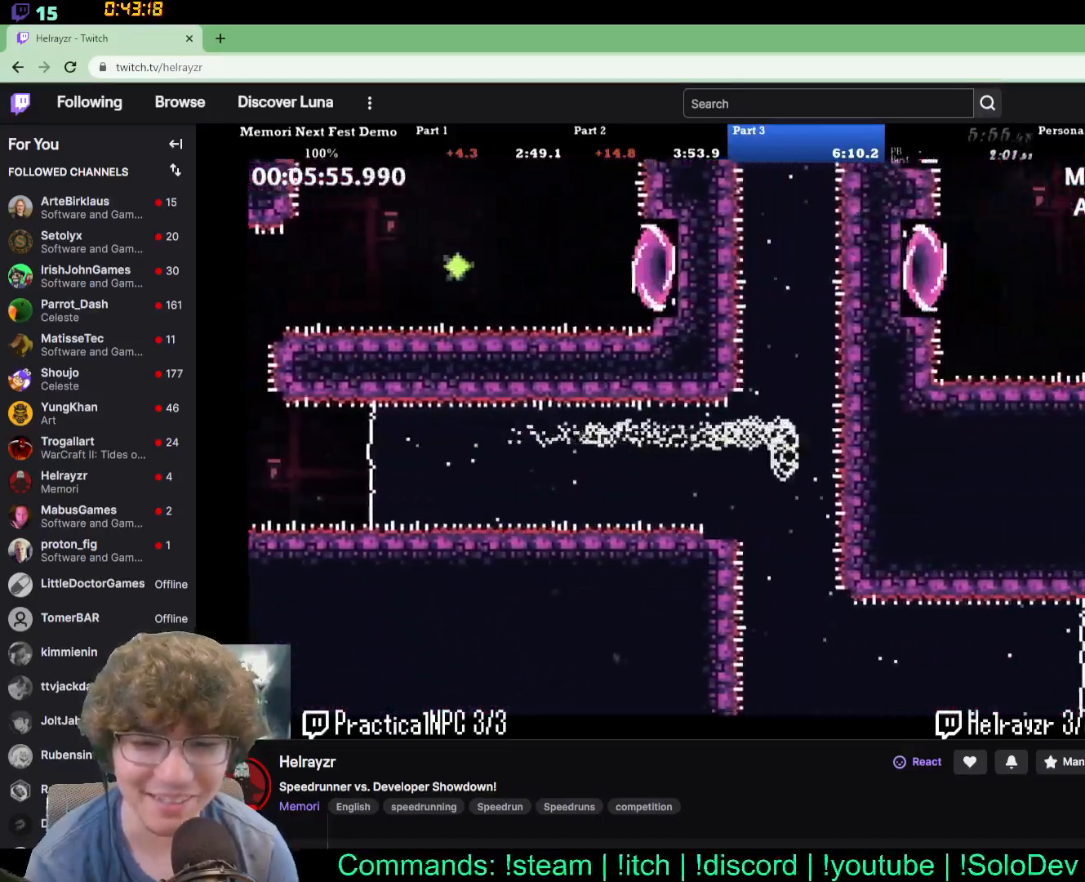
{"dt_ms": 500, "buttons": [], "events": [[450, "DPAD_DOWN", "up"]]}
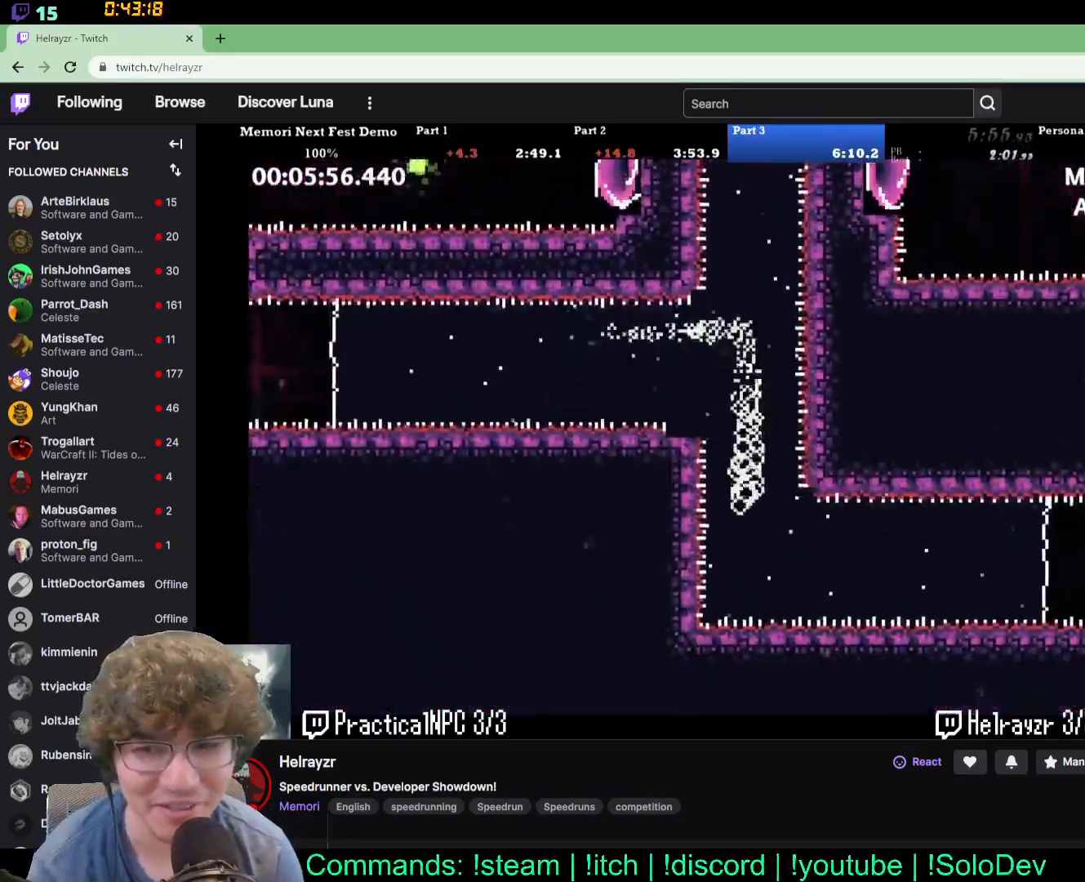
{"dt_ms": 500, "buttons": ["DPAD_RIGHT"], "events": [[133, "DPAD_RIGHT", "down"]]}
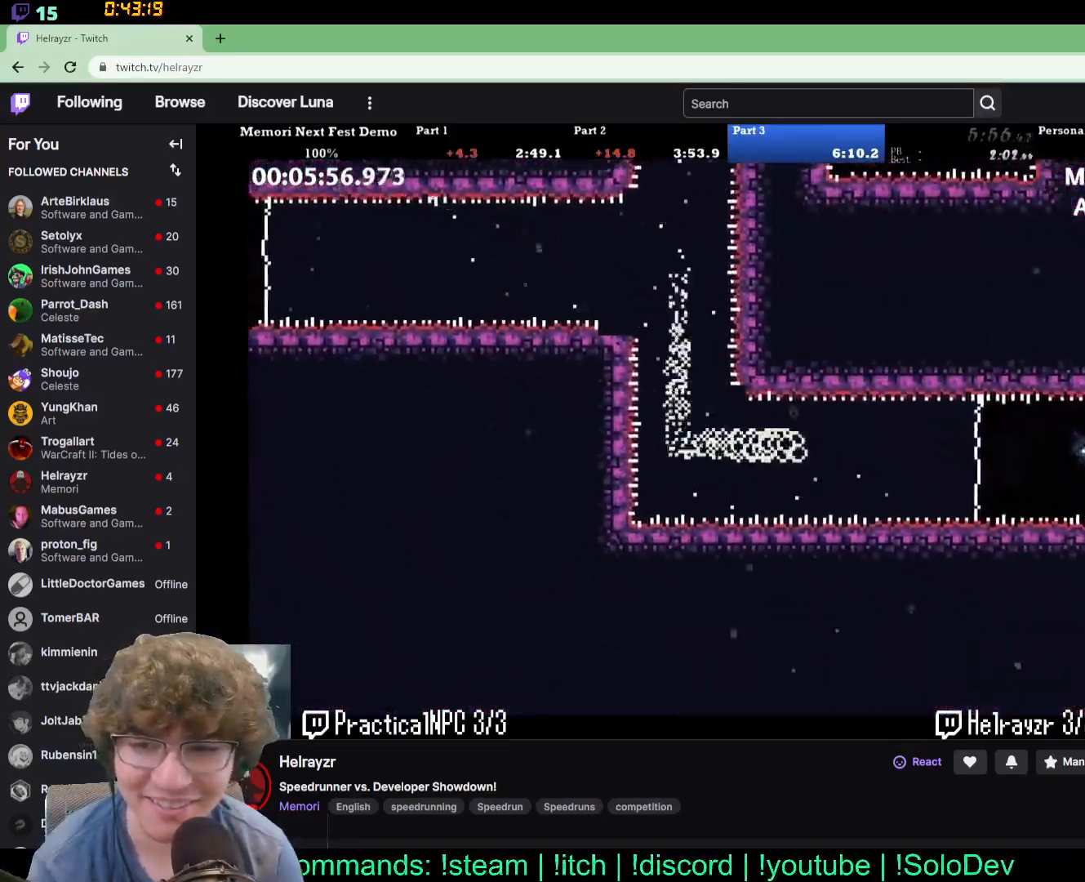
{"dt_ms": 500, "buttons": [], "events": [[67, "DPAD_RIGHT", "up"]]}